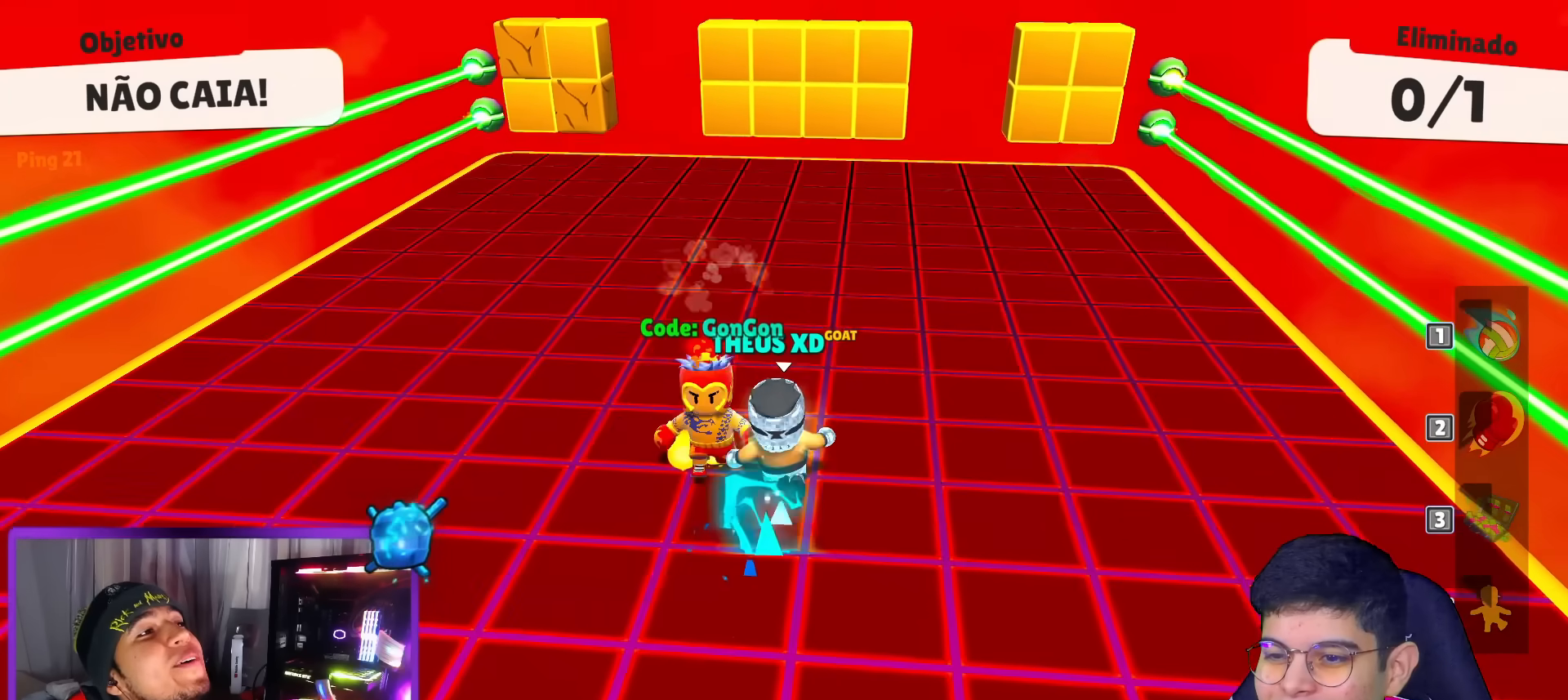
Gameplay with keyboard; each line is a JSON object with the keys held at the frame after it. "events" lists presses ("down") and releases ("up") of "down", "left", "punch", "right", "space", "up" and "volleyball" between this image and that frame as [ms after this image, input, new state], when the widget could be followed in between. No other keys are recorded. Mouse input is not recorded. Key names are as the overlay labels them; some are game actions (e.g. jump) rather than physical keys.
{"keys": ["down", "right"], "events": [[100, "up", "up"], [234, "down", "down"], [334, "left", "up"], [434, "right", "down"]]}
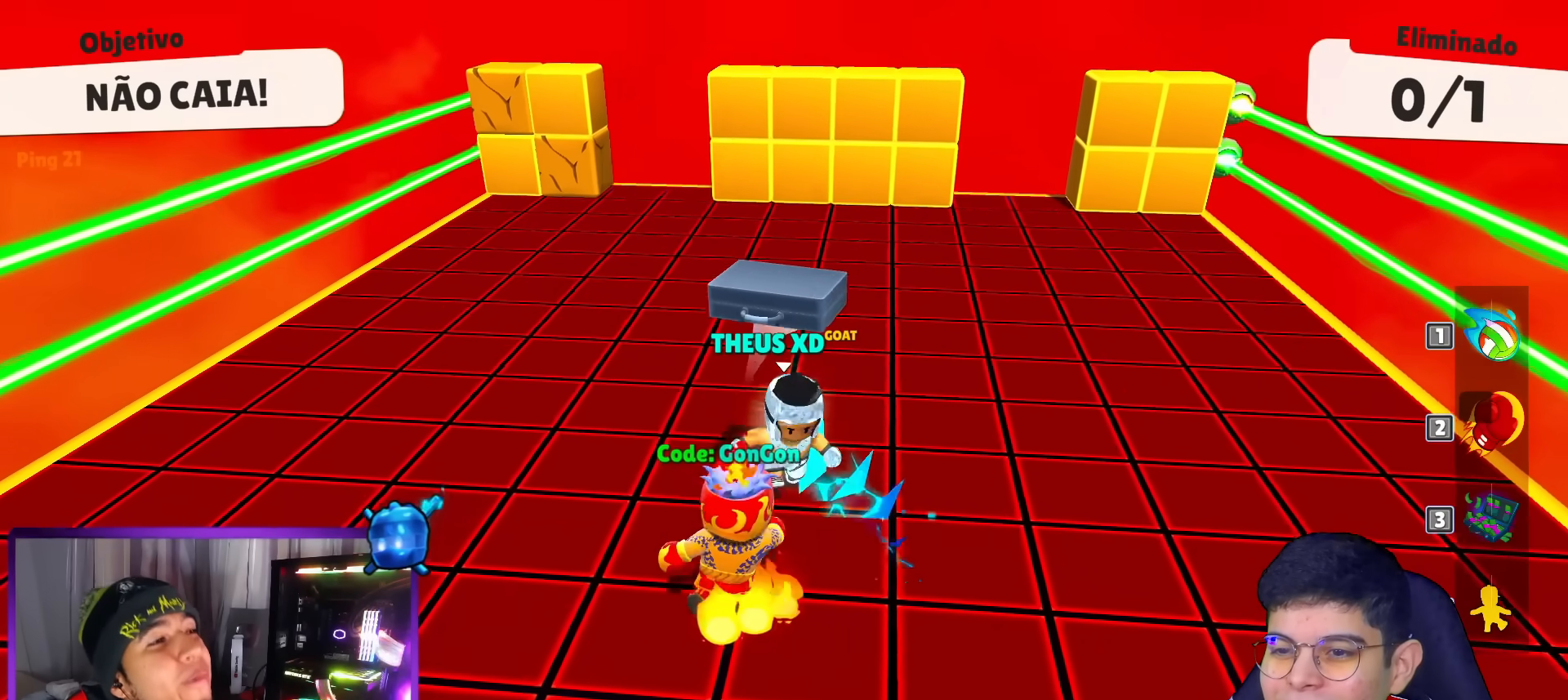
{"keys": ["right"], "events": [[17, "right", "up"], [284, "left", "down"], [334, "left", "up"], [384, "right", "down"], [434, "down", "up"]]}
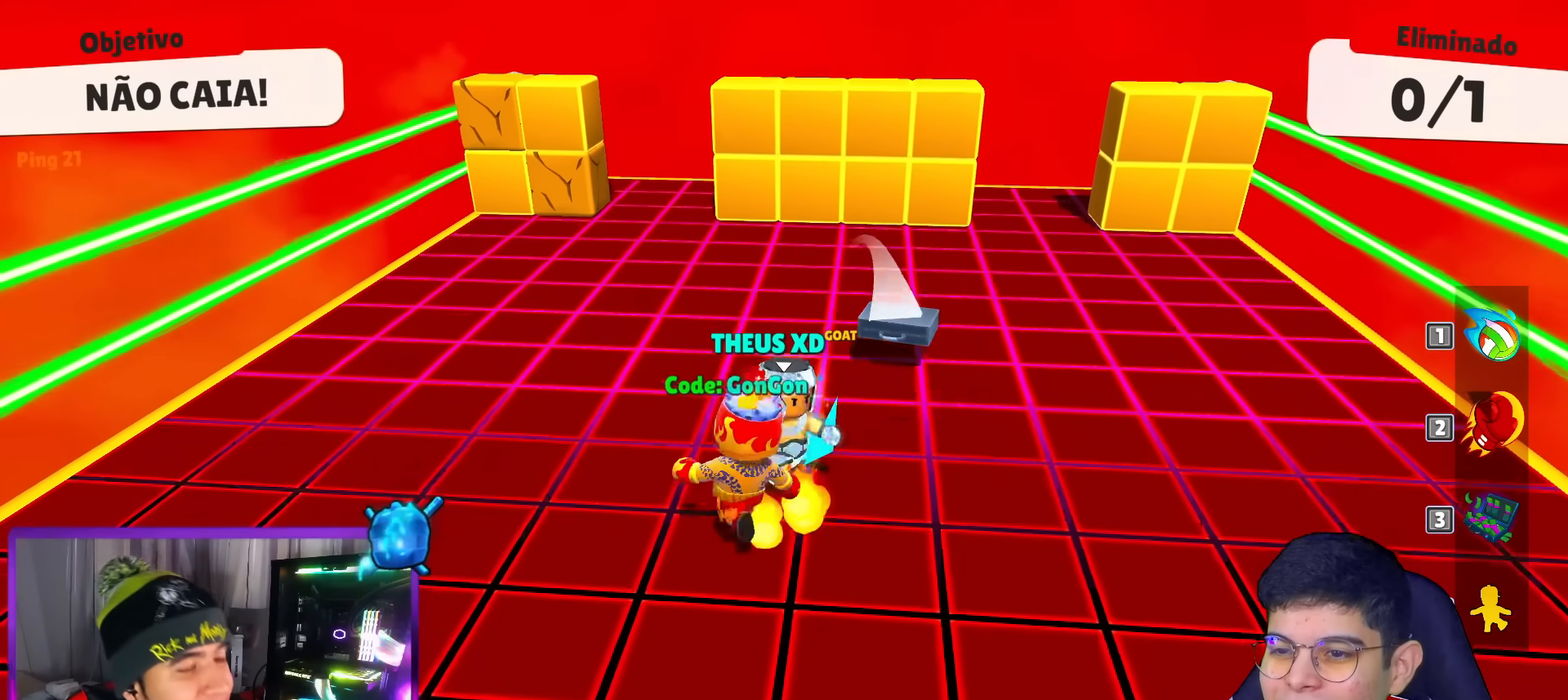
{"keys": ["up"], "events": [[17, "up", "down"], [67, "right", "up"], [250, "left", "down"], [400, "left", "up"]]}
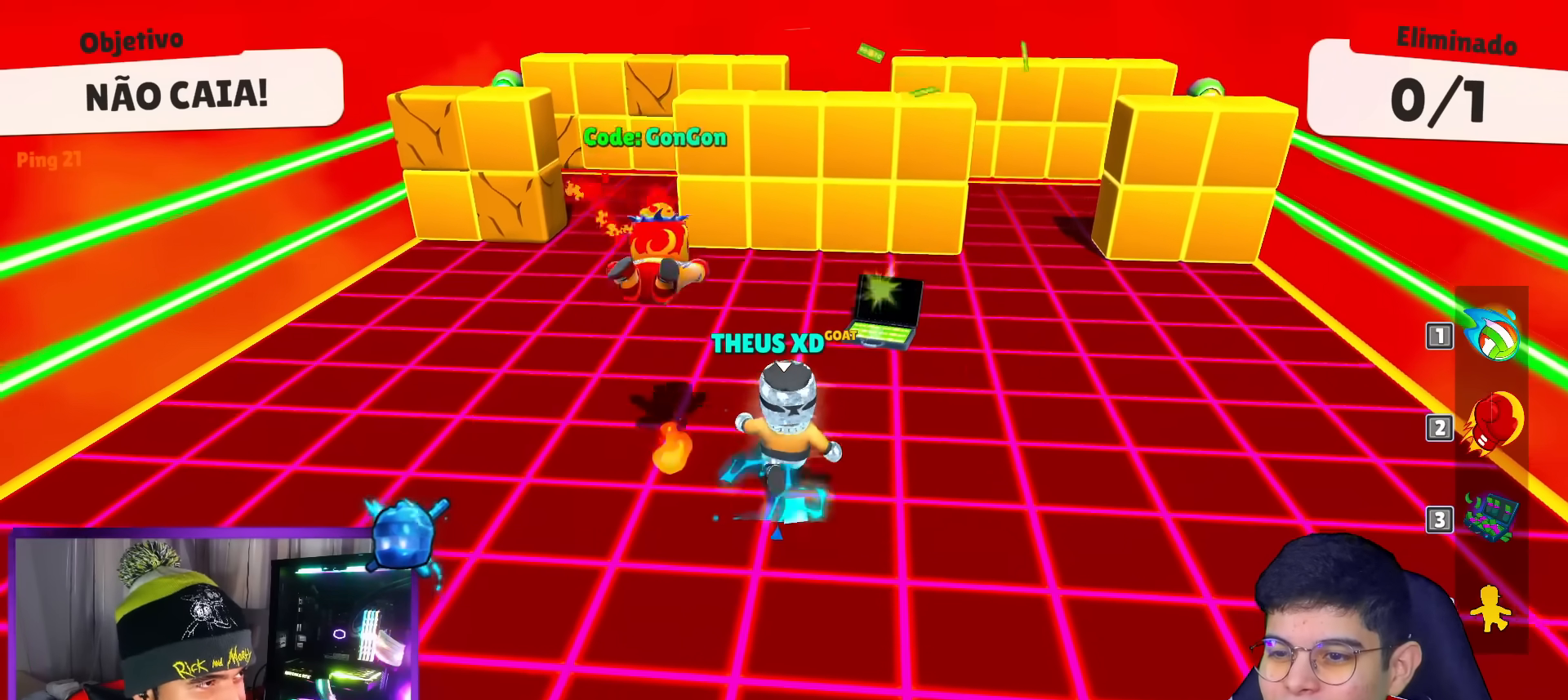
{"keys": ["up"], "events": []}
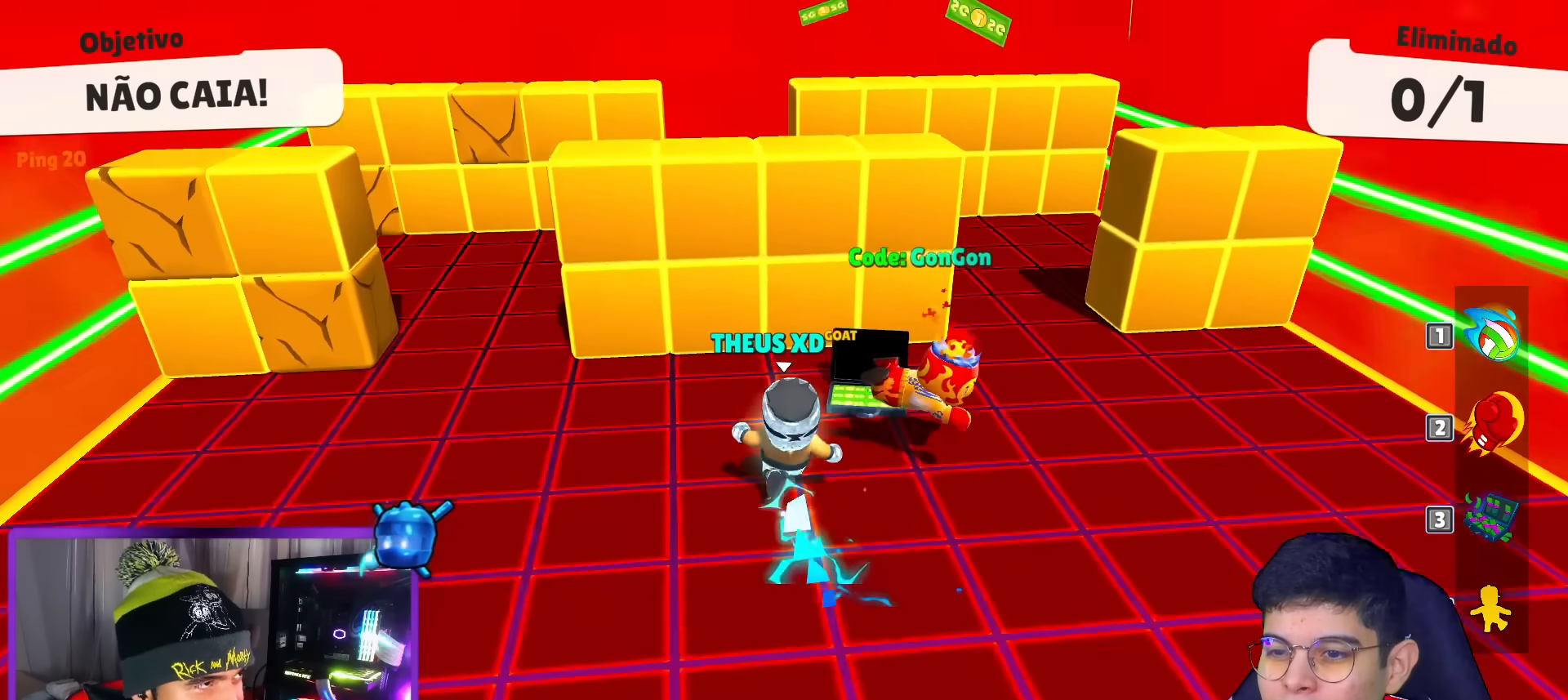
{"keys": ["up"], "events": [[50, "space", "down"], [150, "space", "up"], [183, "space", "down"], [234, "space", "up"]]}
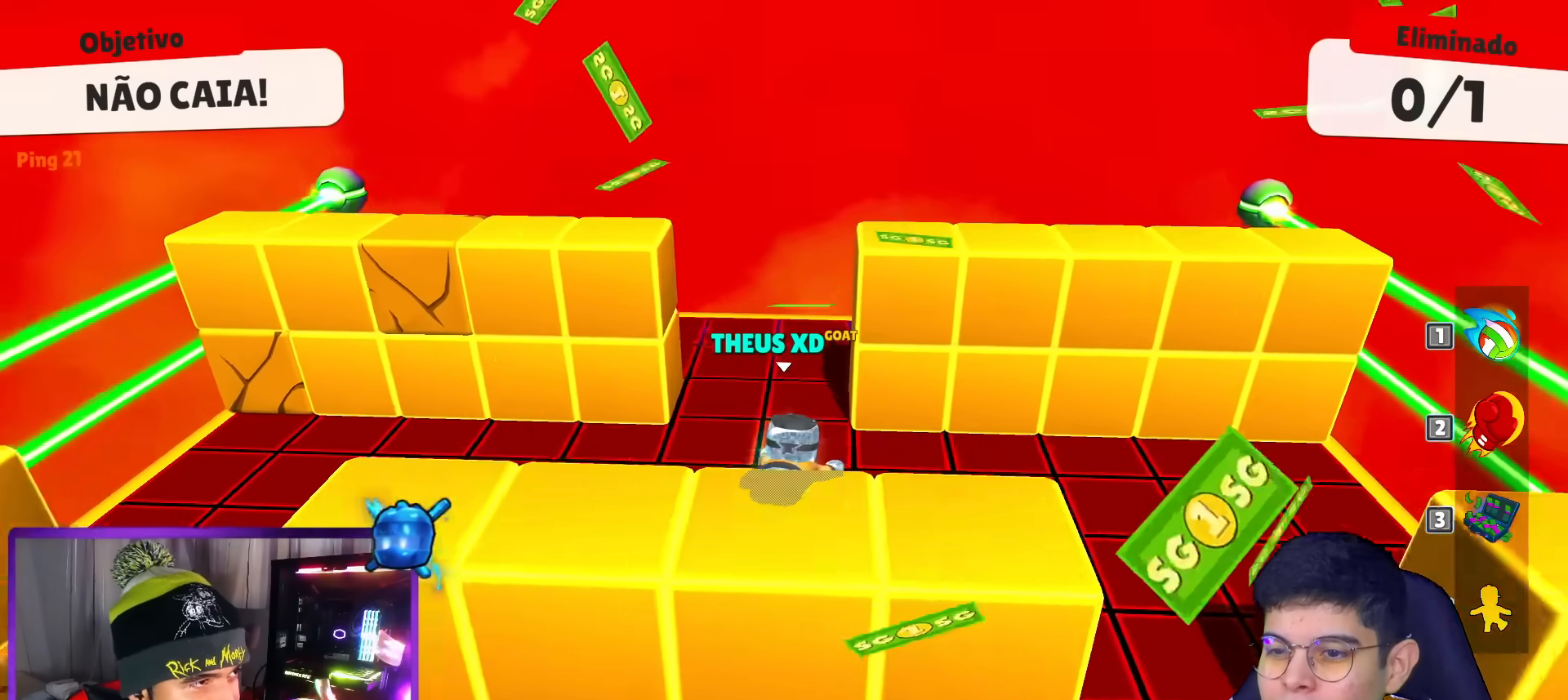
{"keys": ["right", "up"], "events": [[17, "up", "up"], [167, "down", "down"], [251, "right", "down"], [301, "down", "up"], [451, "up", "down"]]}
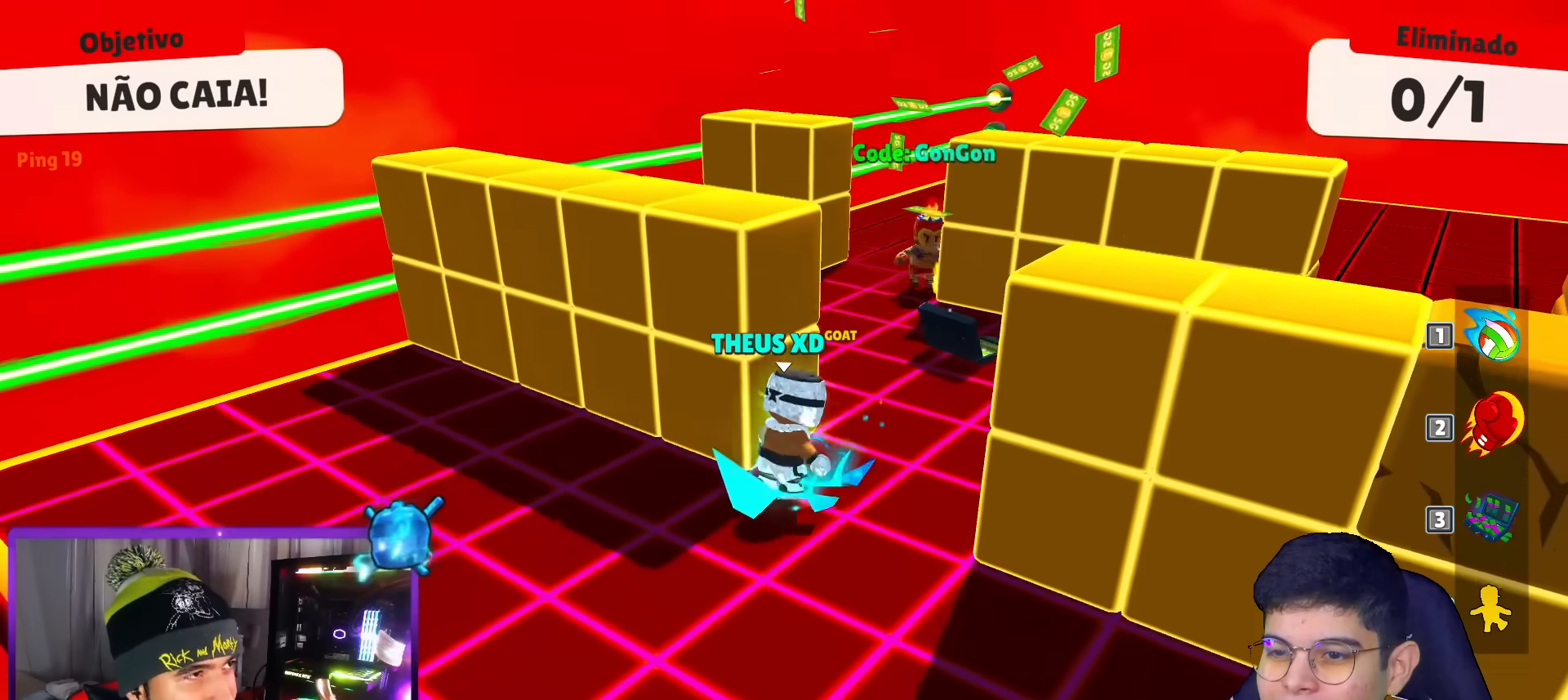
{"keys": ["up"], "events": [[33, "right", "up"]]}
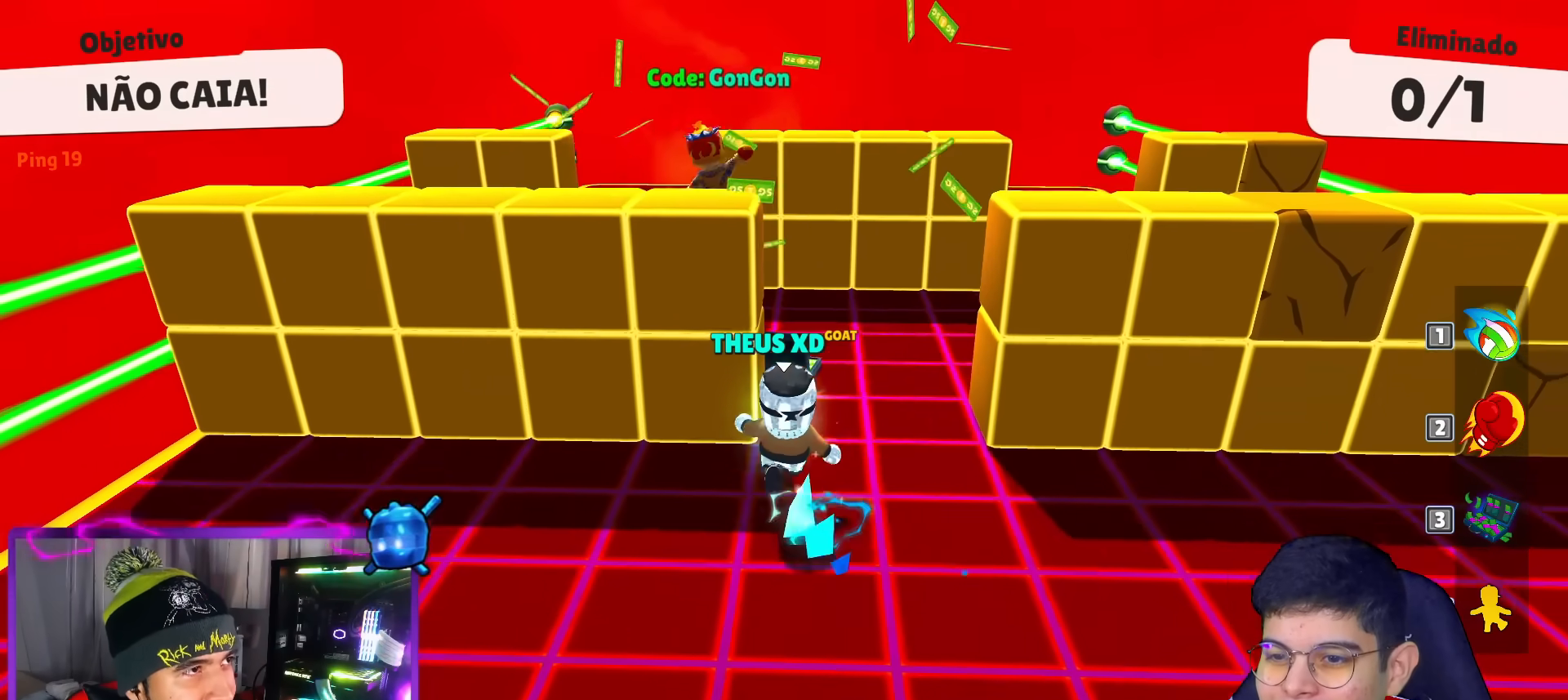
{"keys": ["right", "up"], "events": [[101, "right", "down"], [334, "up", "up"], [468, "up", "down"]]}
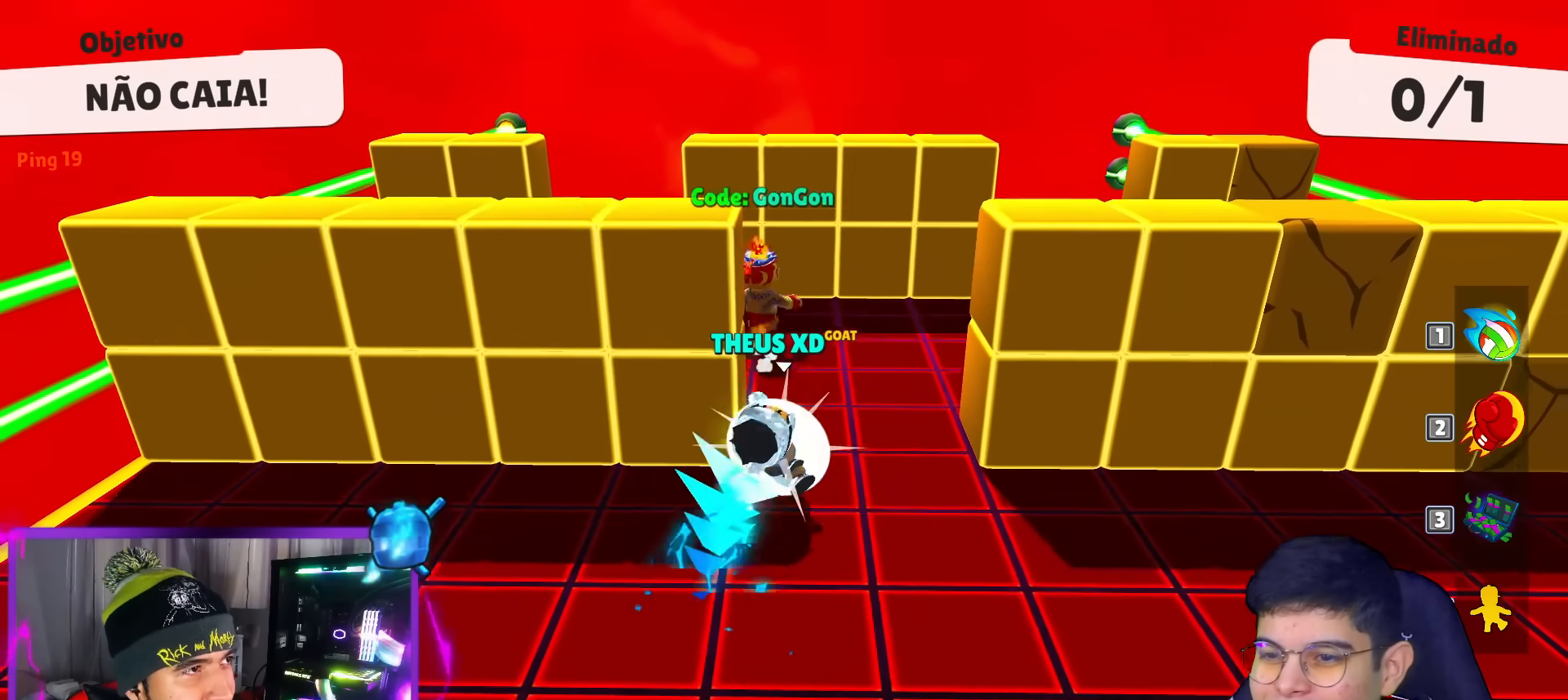
{"keys": ["up"], "events": [[17, "right", "up"], [167, "left", "down"], [350, "left", "up"]]}
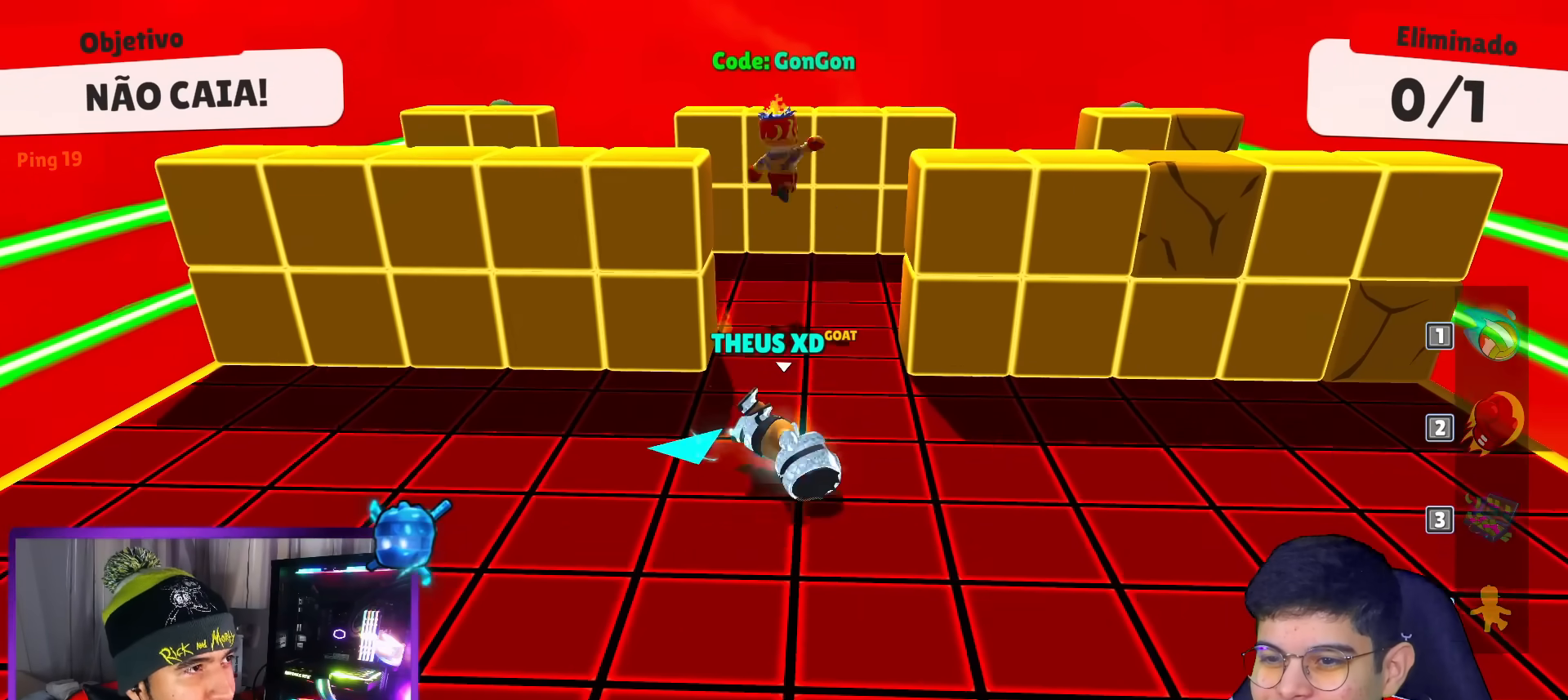
{"keys": ["up"], "events": [[184, "left", "down"], [418, "left", "up"]]}
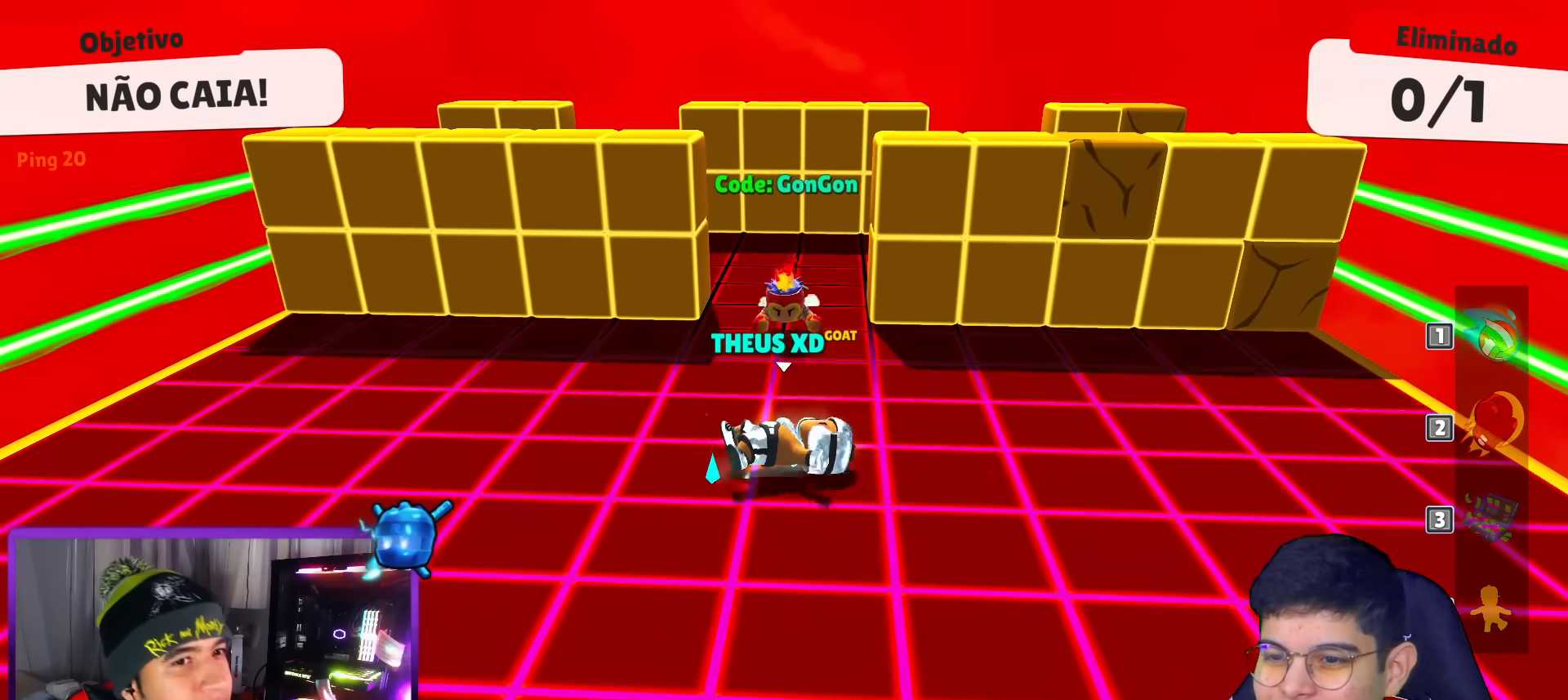
{"keys": ["down", "right"], "events": [[200, "left", "down"], [317, "up", "up"], [450, "down", "down"], [500, "left", "up"], [500, "right", "down"]]}
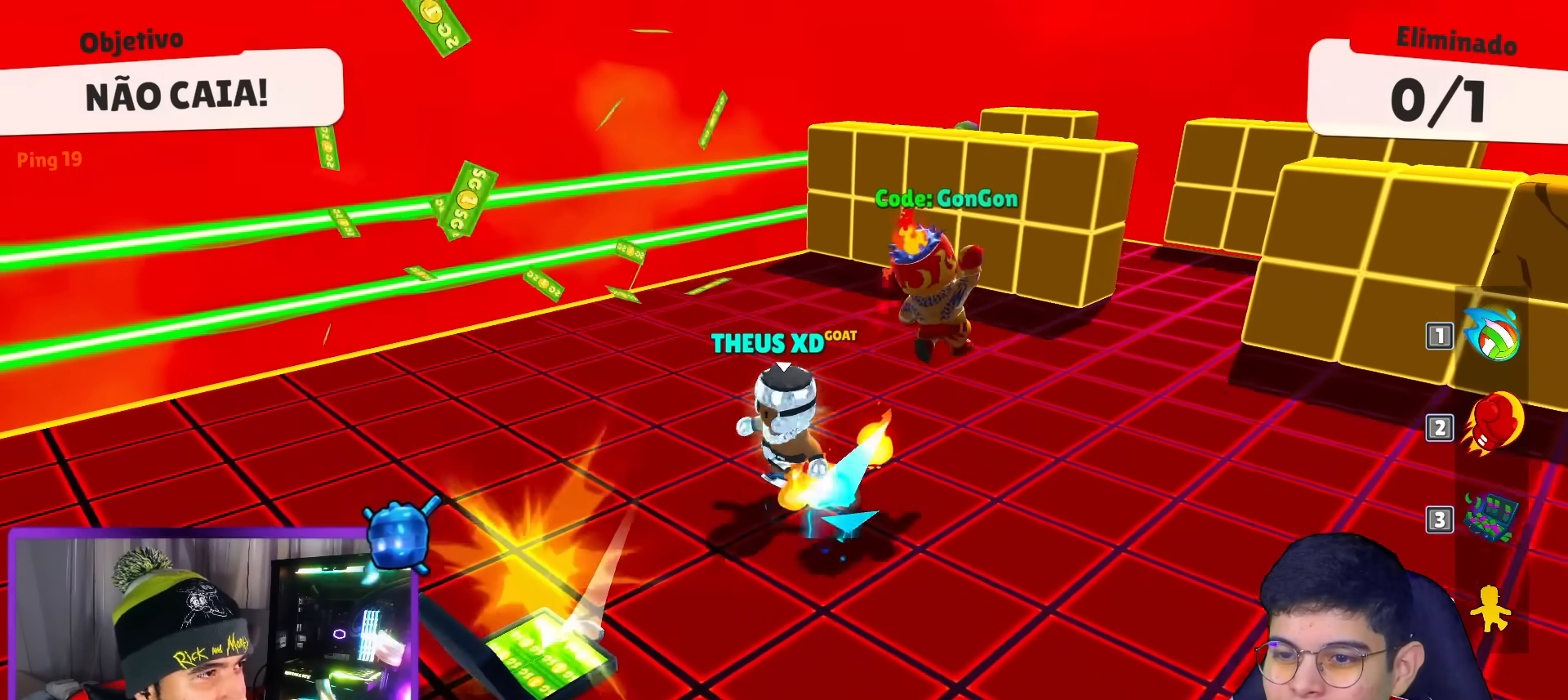
{"keys": ["down", "right"], "events": [[134, "left", "down"], [234, "left", "up"], [334, "left", "down"], [334, "right", "up"], [468, "left", "up"], [468, "right", "down"]]}
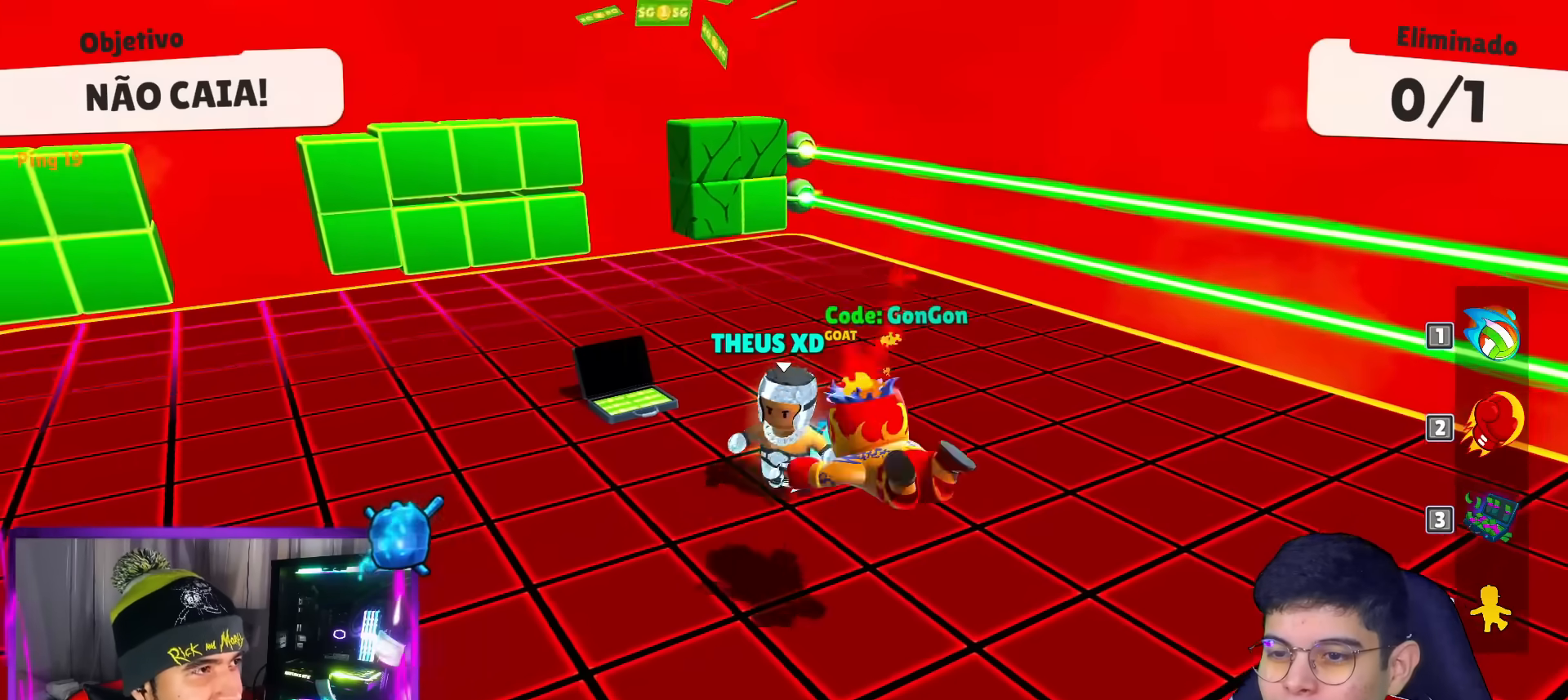
{"keys": ["right"], "events": [[17, "right", "up"], [100, "right", "down"], [250, "right", "up"], [434, "right", "down"], [484, "down", "up"]]}
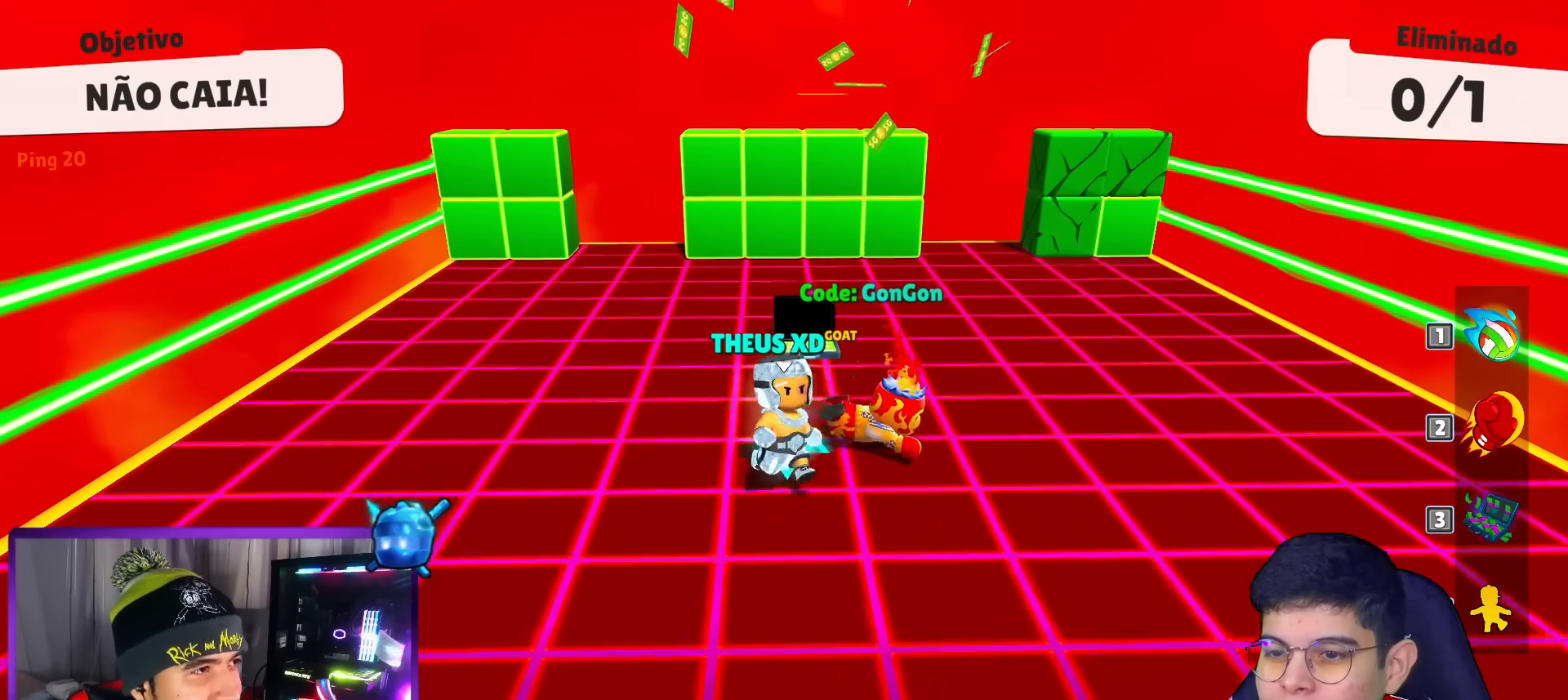
{"keys": ["up"], "events": [[84, "up", "down"], [167, "right", "up"]]}
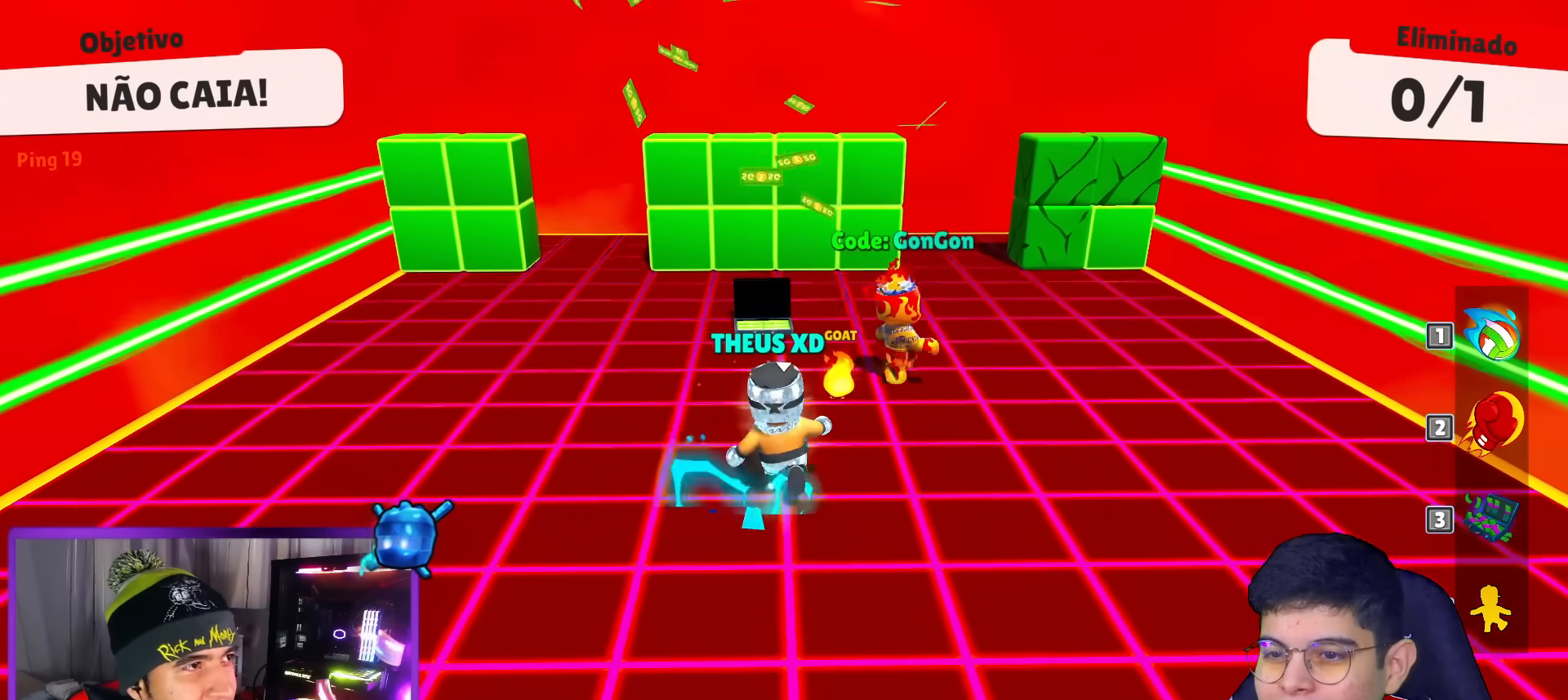
{"keys": ["right", "up"], "events": [[50, "right", "down"]]}
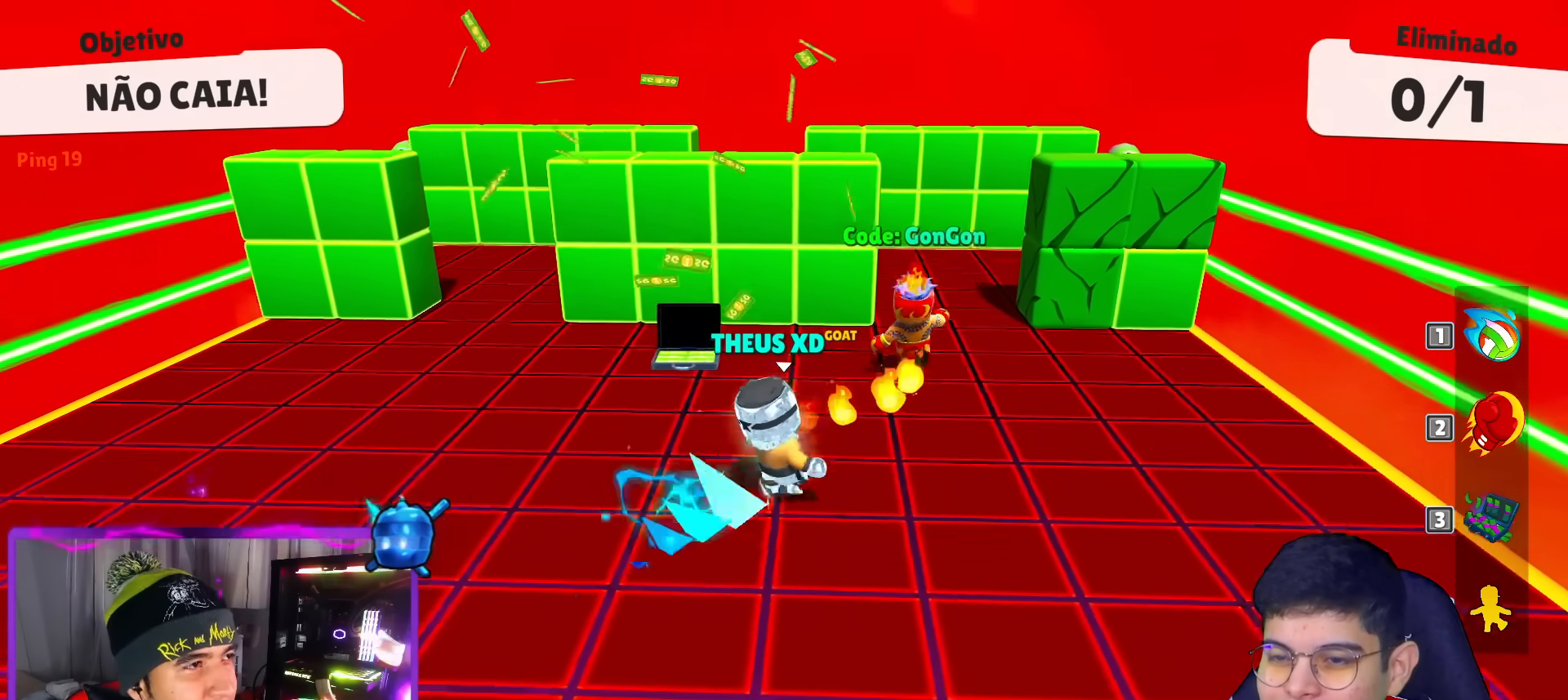
{"keys": ["left", "up"], "events": [[67, "right", "up"], [434, "left", "down"]]}
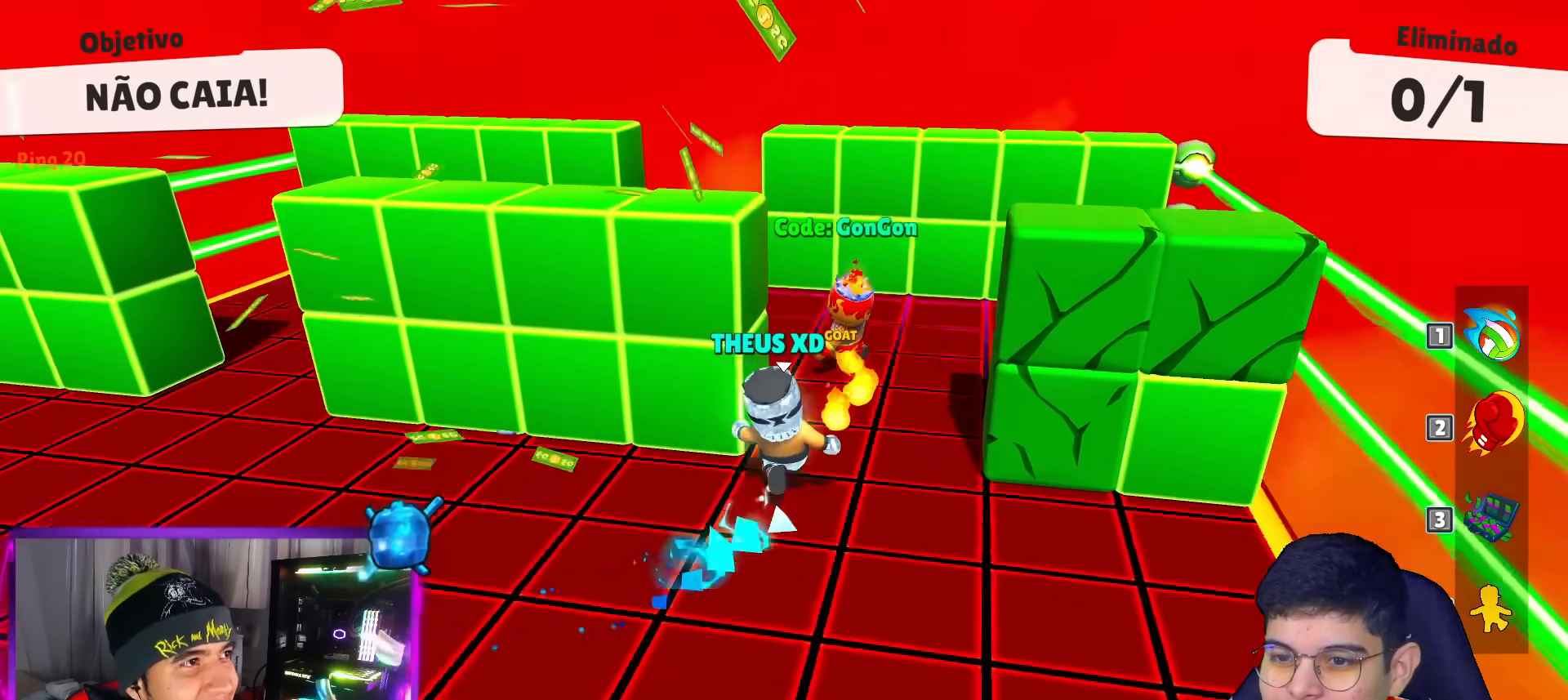
{"keys": ["left"], "events": [[33, "up", "up"]]}
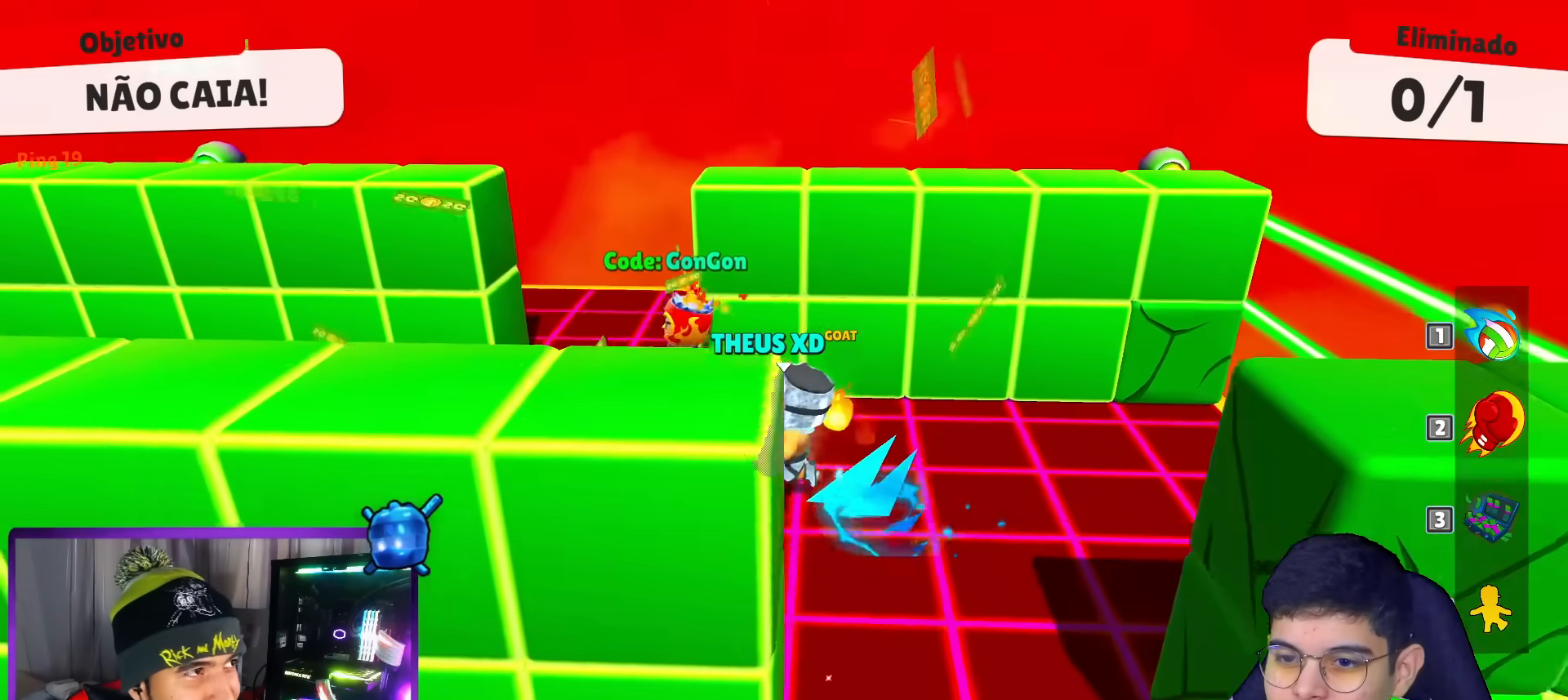
{"keys": ["down", "right"], "events": [[50, "down", "down"], [184, "left", "up"], [468, "right", "down"]]}
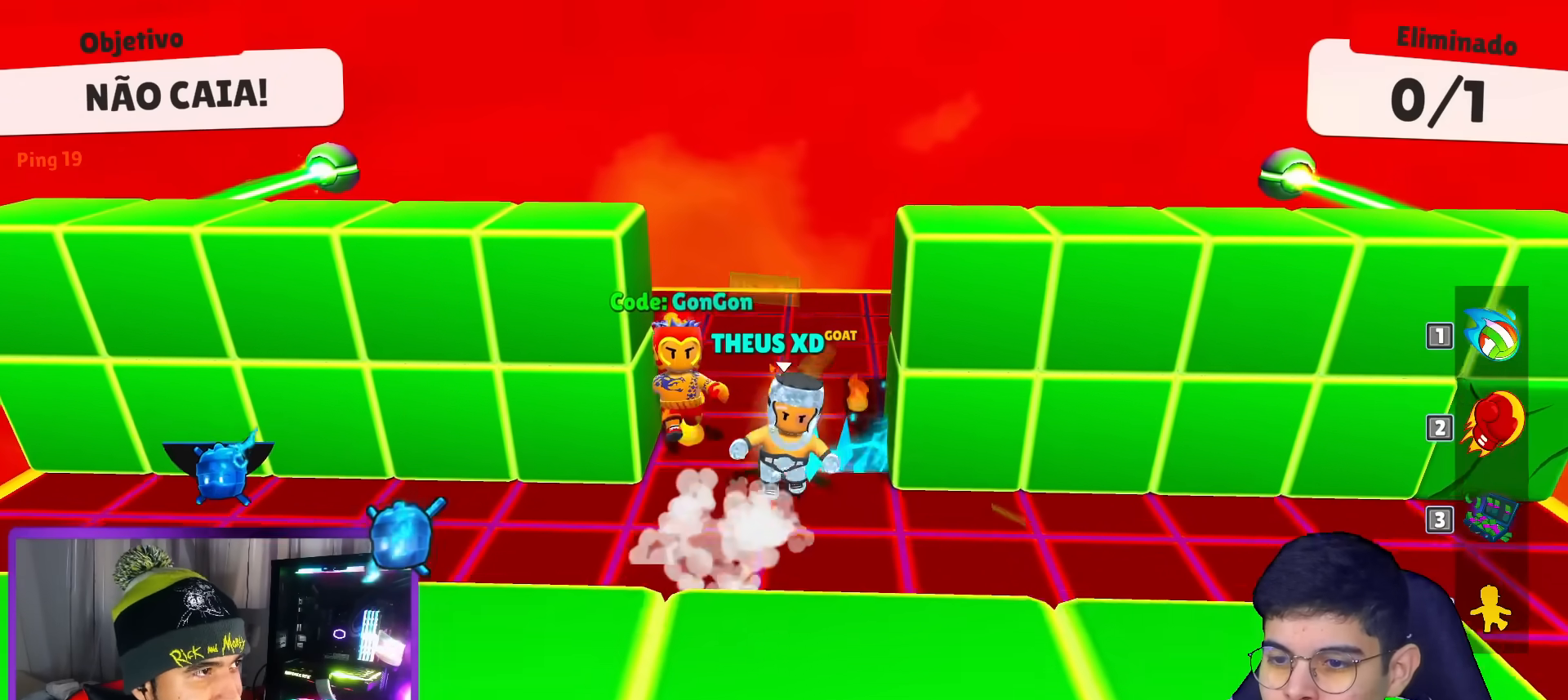
{"keys": ["down"], "events": [[250, "right", "up"]]}
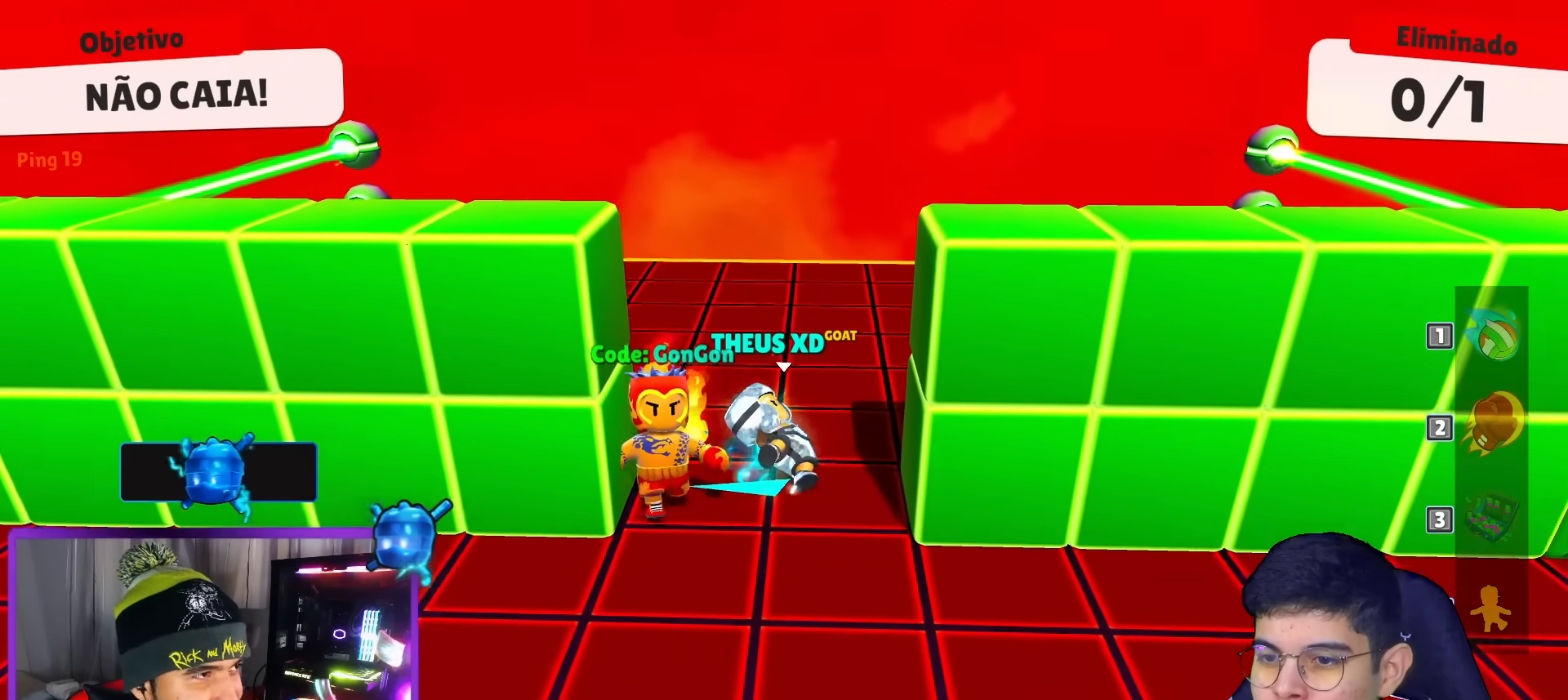
{"keys": ["down"], "events": [[117, "left", "down"], [501, "left", "up"]]}
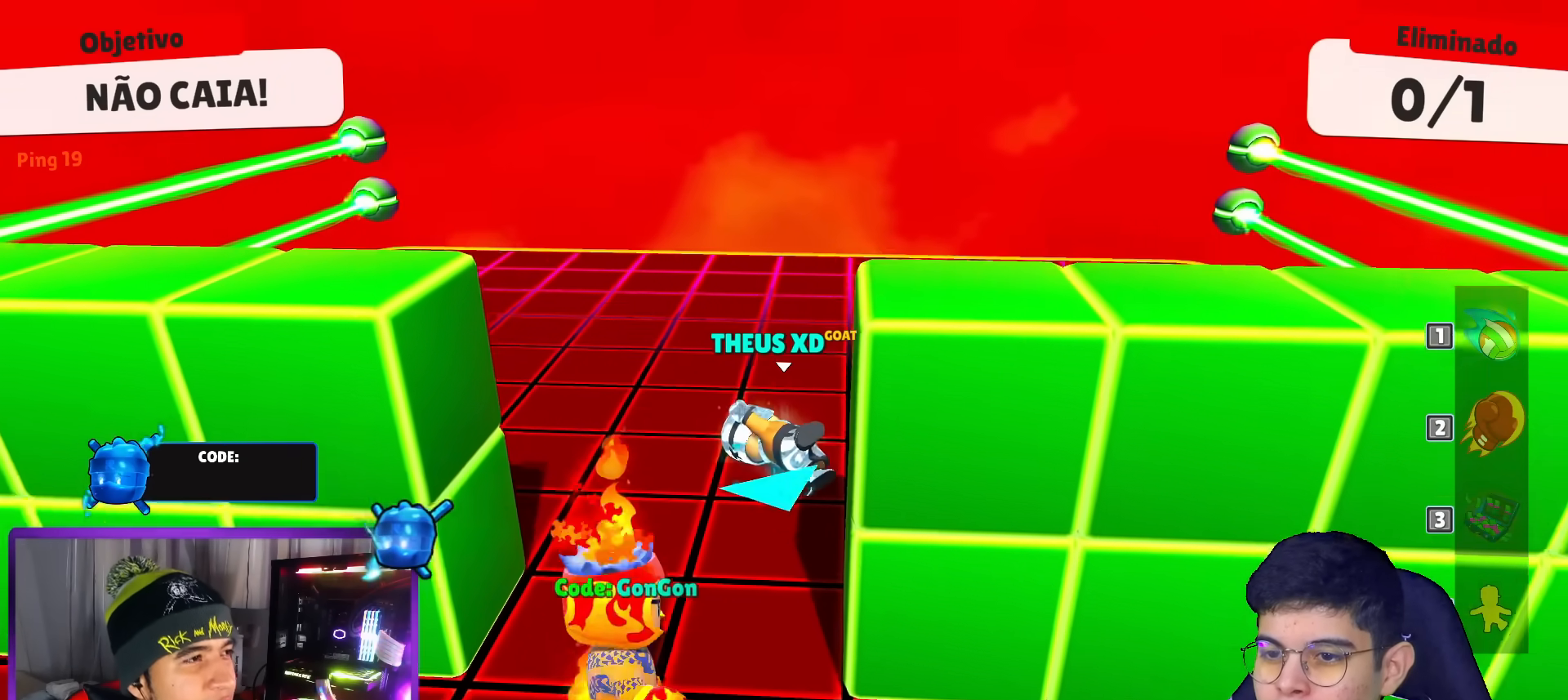
{"keys": ["down"], "events": []}
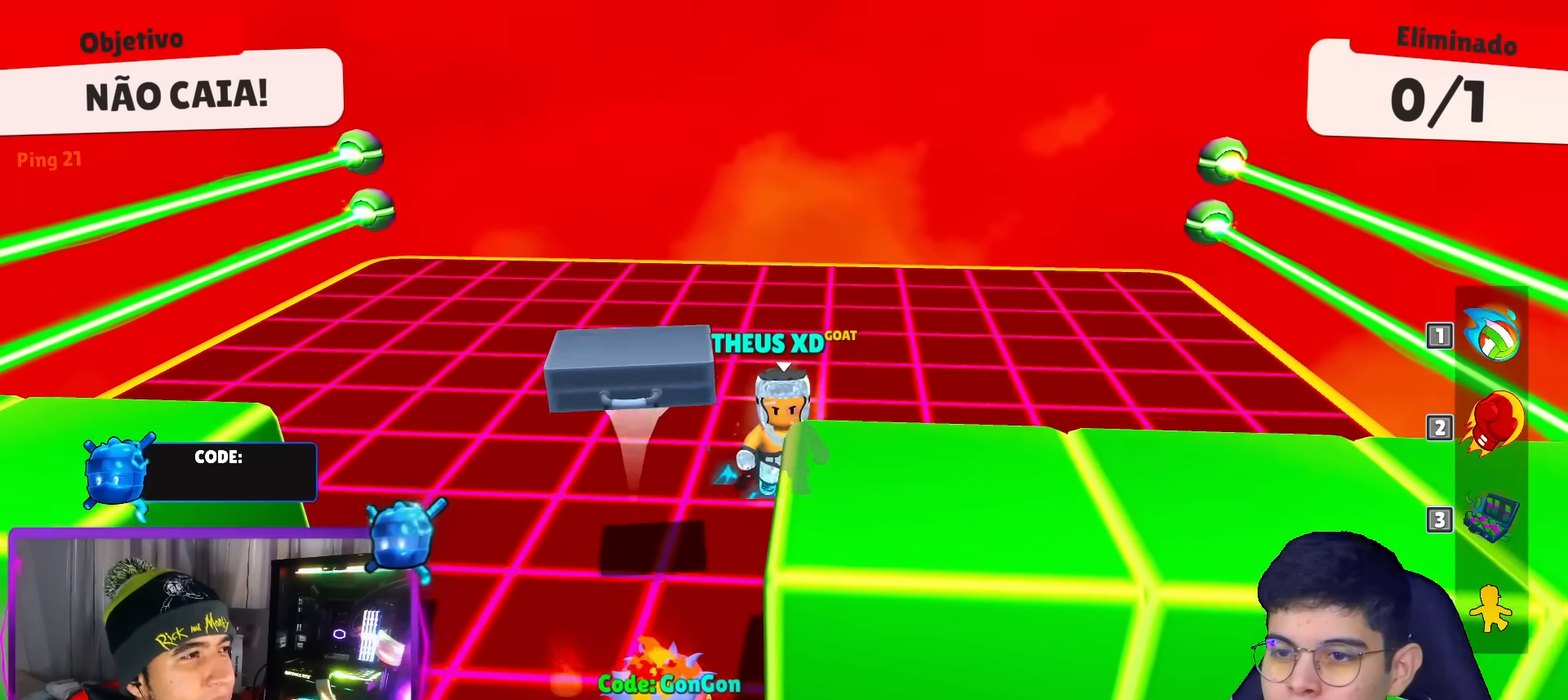
{"keys": ["down"], "events": [[17, "left", "down"], [301, "left", "up"]]}
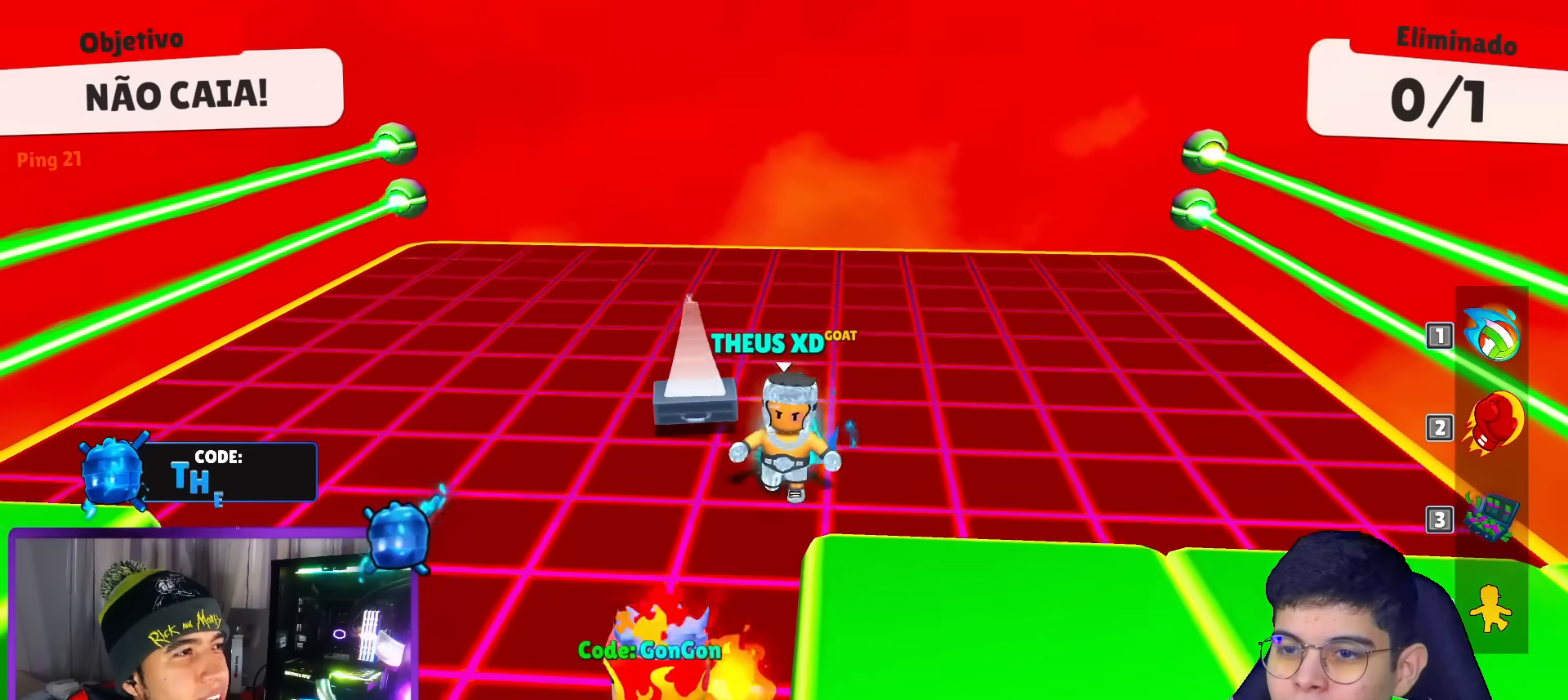
{"keys": ["left"], "events": [[184, "left", "down"], [467, "down", "up"]]}
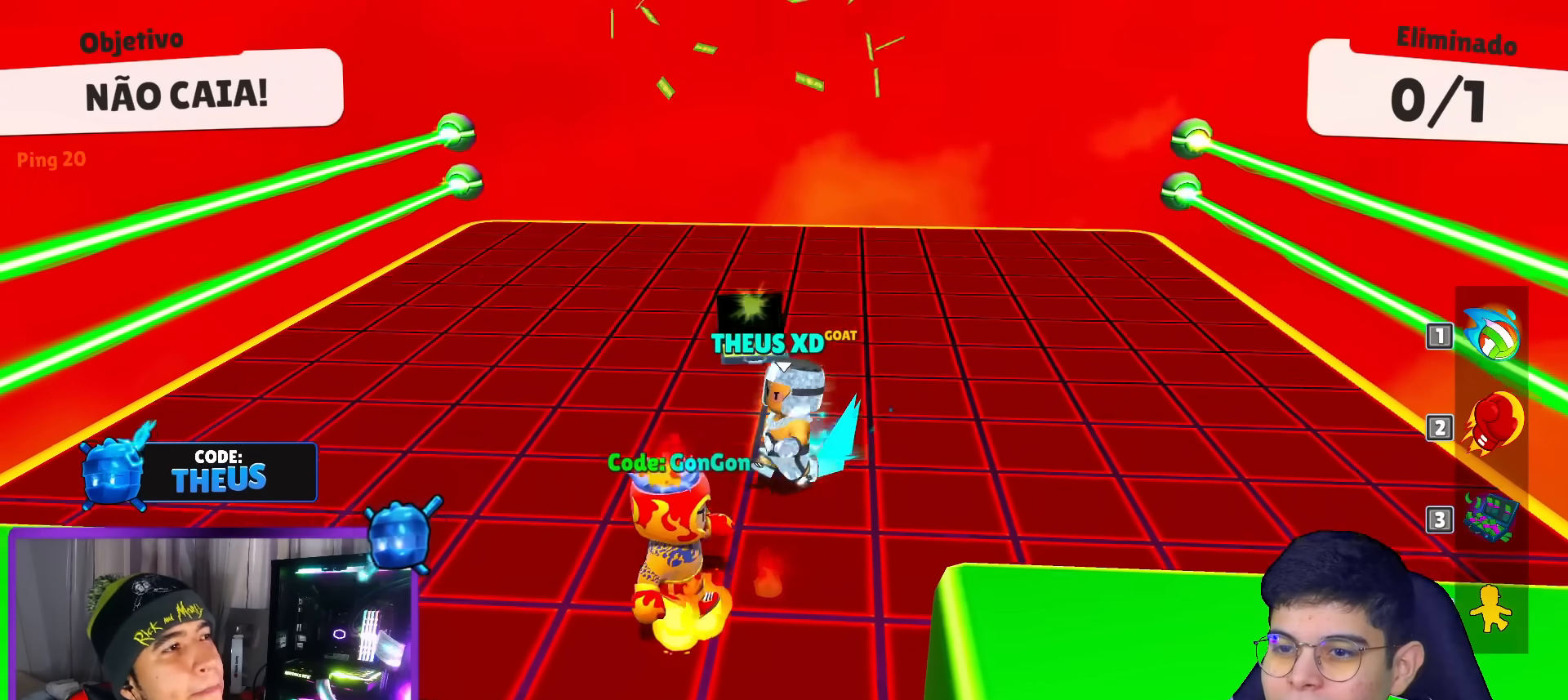
{"keys": ["right"], "events": [[150, "left", "up"], [150, "right", "down"]]}
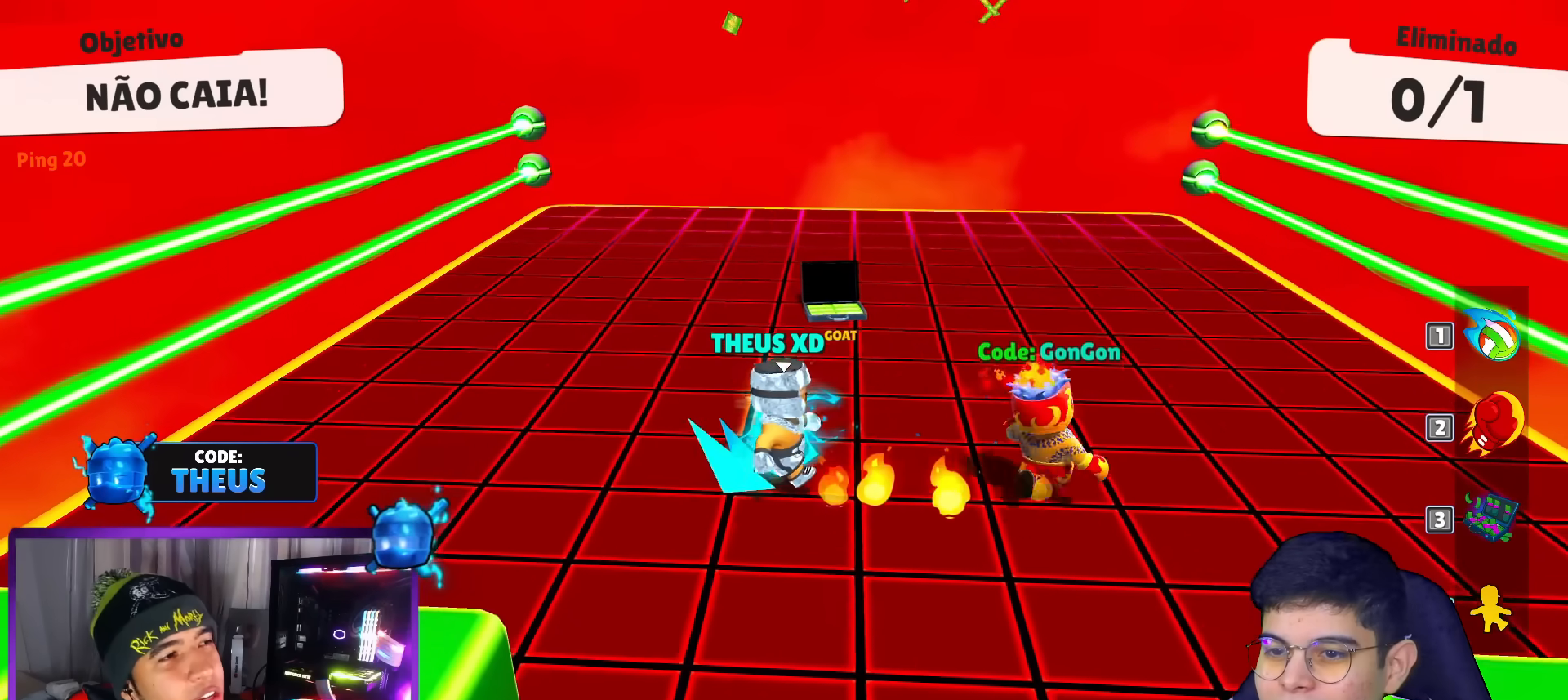
{"keys": ["up"], "events": [[34, "down", "down"], [167, "left", "down"], [167, "right", "up"], [267, "down", "up"], [451, "up", "down"], [501, "left", "up"]]}
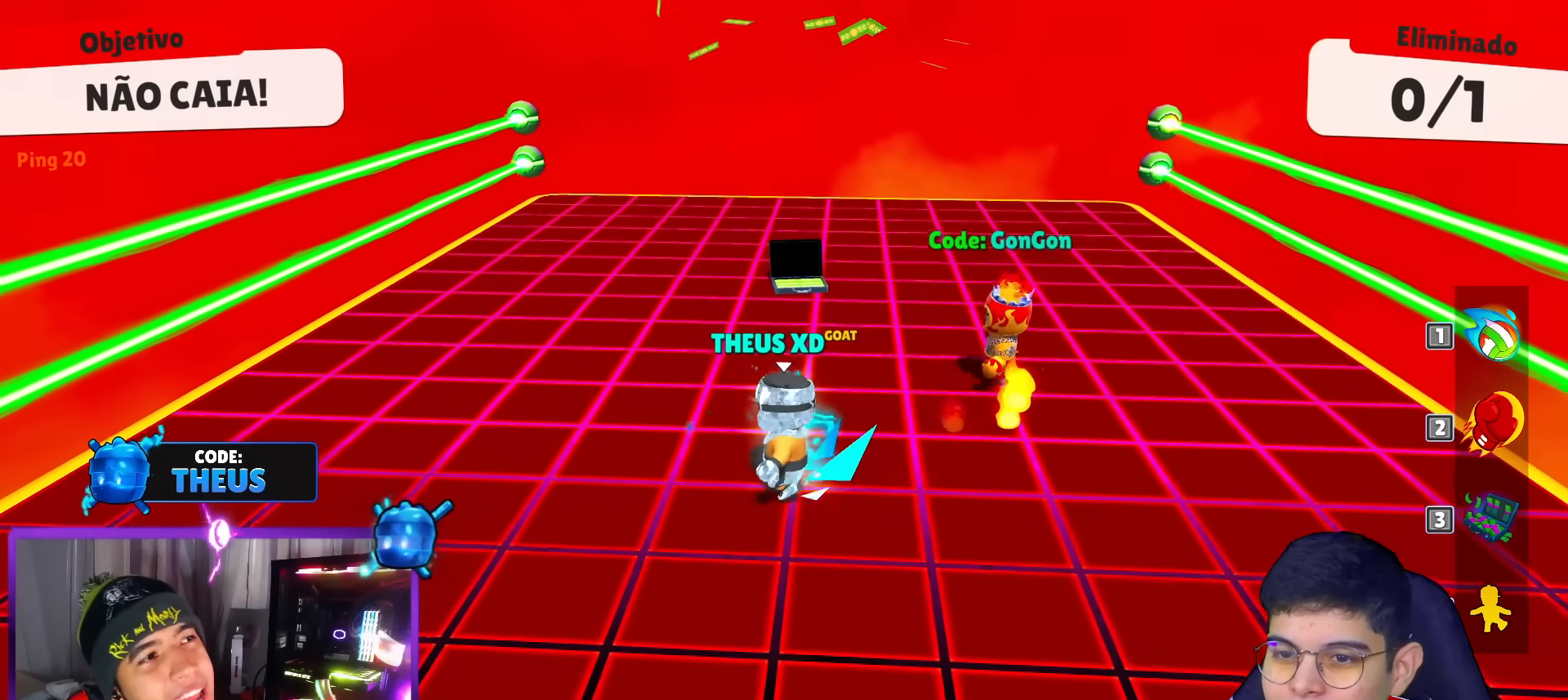
{"keys": ["right"], "events": [[367, "right", "down"], [467, "up", "up"]]}
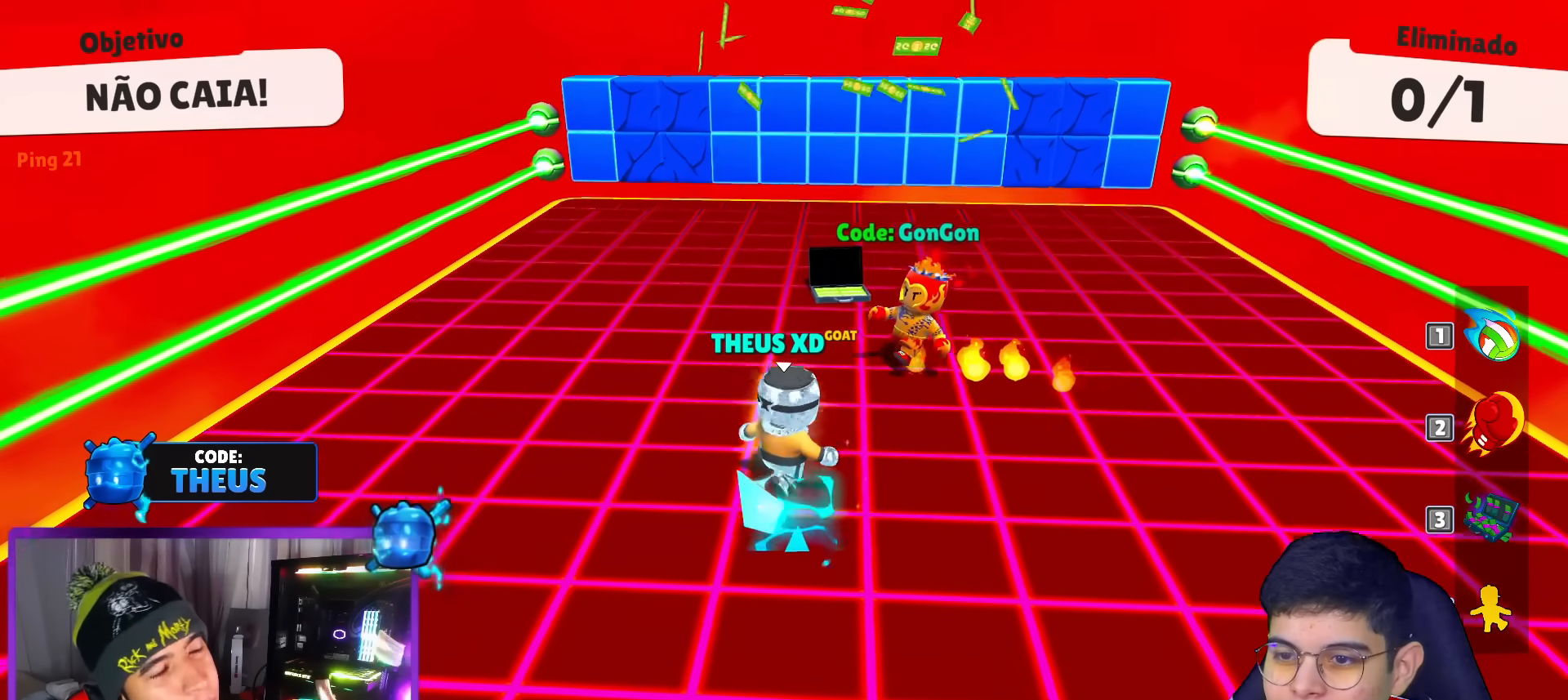
{"keys": ["left"], "events": [[351, "left", "down"], [351, "right", "up"]]}
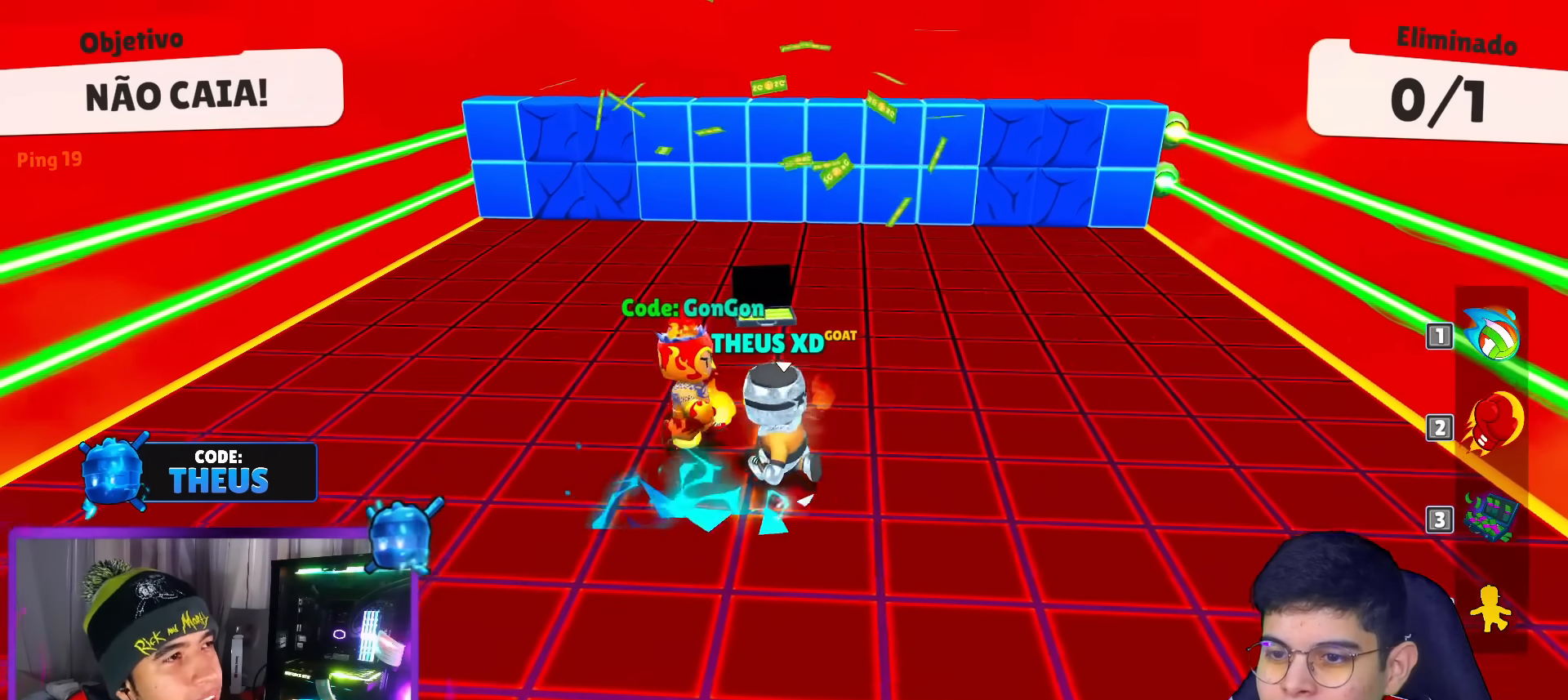
{"keys": ["right"], "events": [[33, "up", "down"], [167, "left", "up"], [267, "right", "down"], [400, "up", "up"]]}
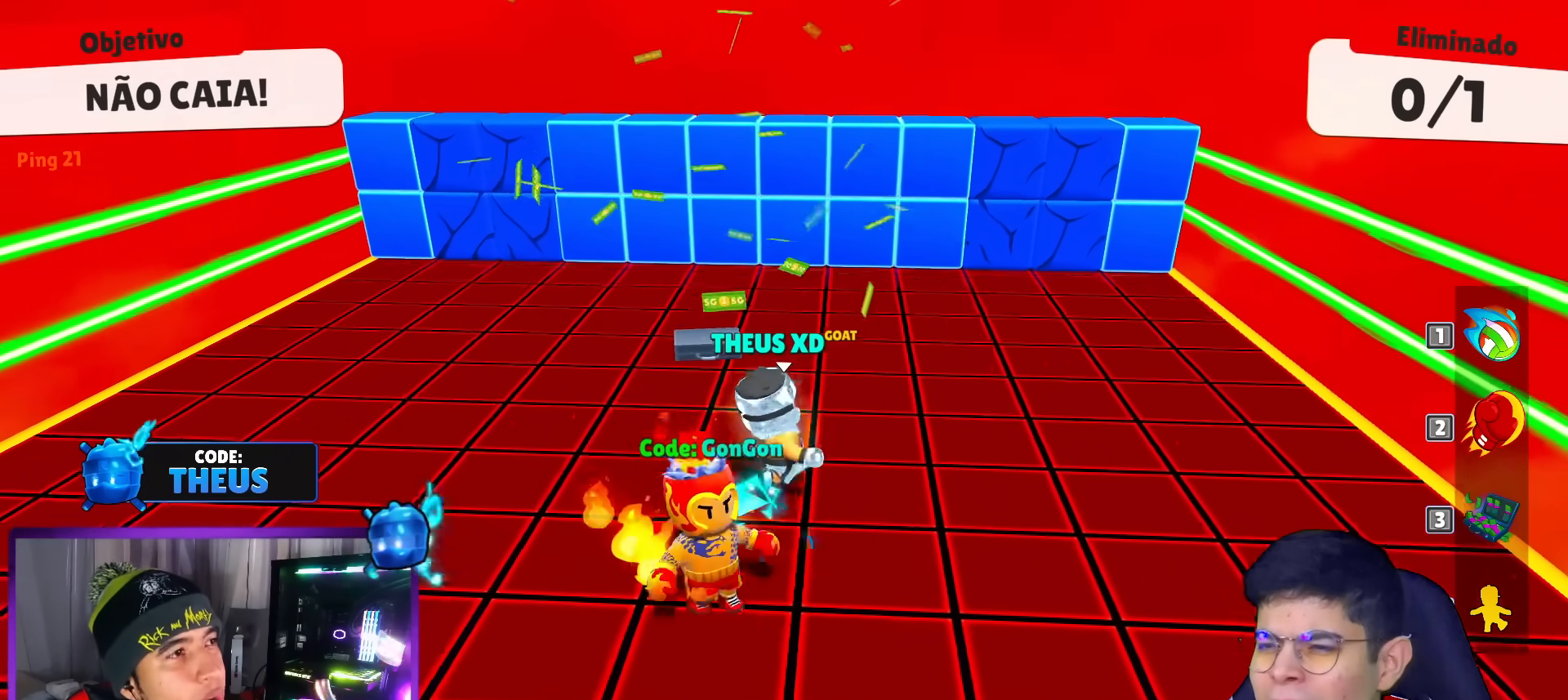
{"keys": ["down"], "events": [[50, "up", "down"], [84, "right", "up"], [184, "up", "up"], [234, "left", "down"], [334, "down", "down"], [334, "left", "up"]]}